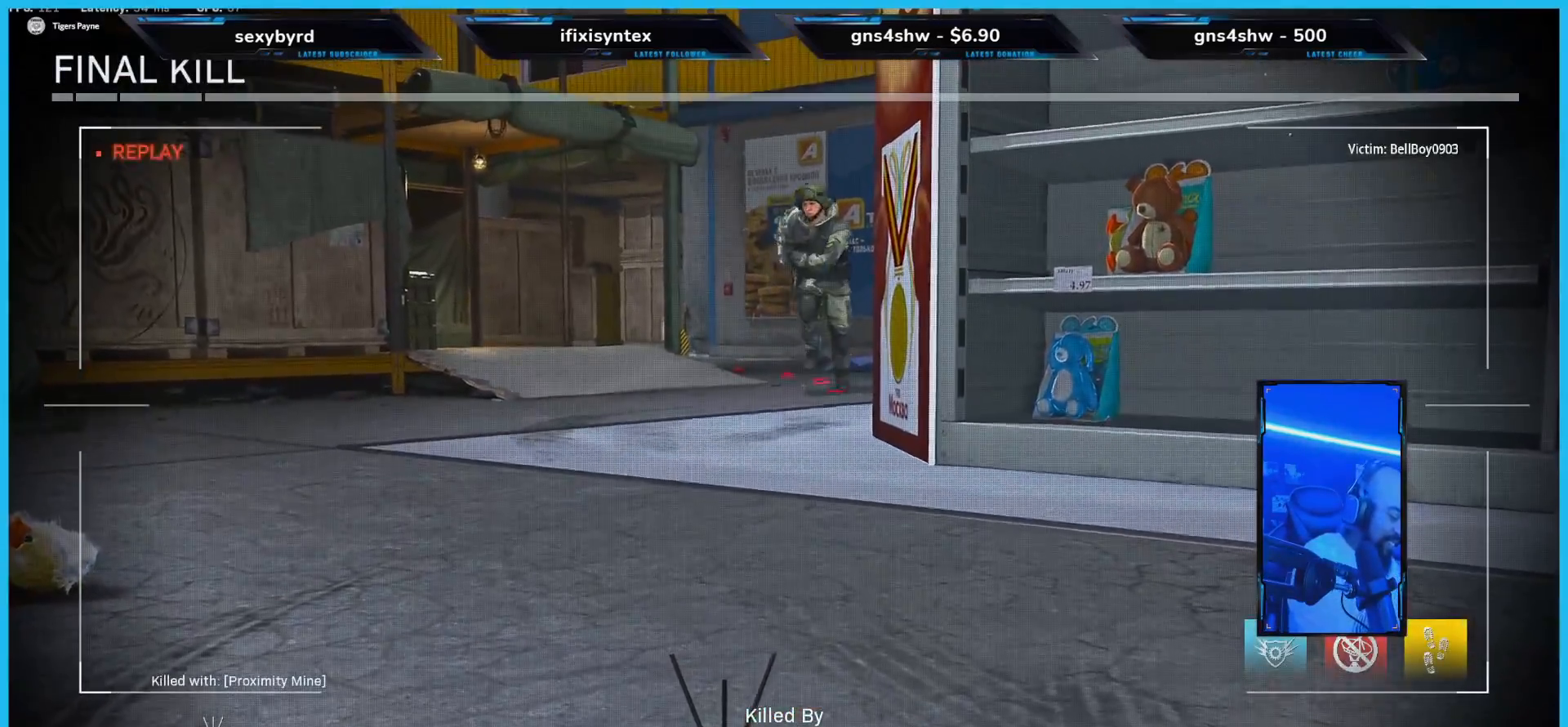
Gameplay with a controller (Xbox layout); each line is a JSON object with the inputs held at the frame after it (dt_ms = milliseconds from this image to that frame). "events" lists button and stick changes between this image and that frame as [ms after this image, input, new state], when the widget could be followed in between. Not read: L3 SELECT.
{"dt_ms": 503, "buttons": [], "left_stick": "center", "right_stick": "center", "events": [[218, "X", "down"], [453, "X", "up"]]}
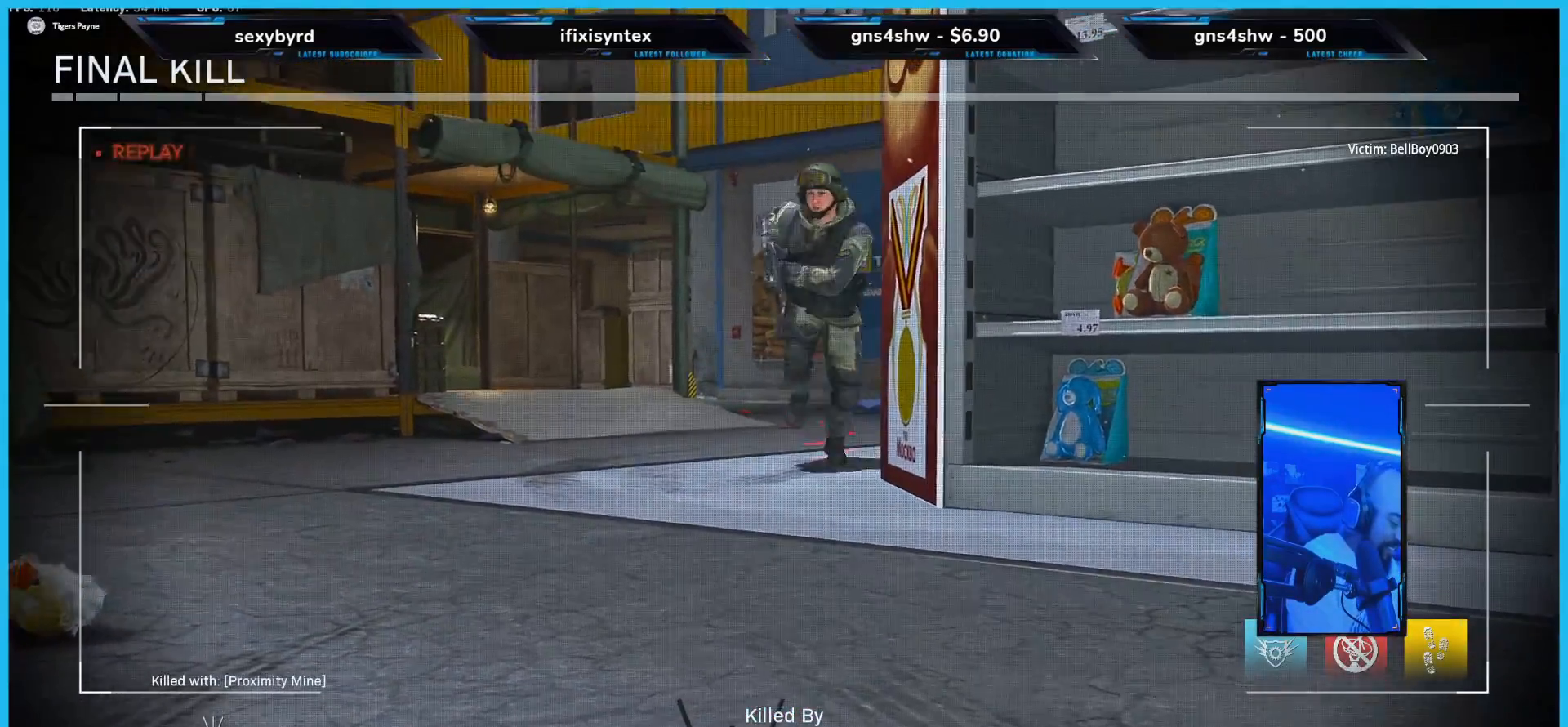
{"dt_ms": 503, "buttons": [], "left_stick": "center", "right_stick": "center"}
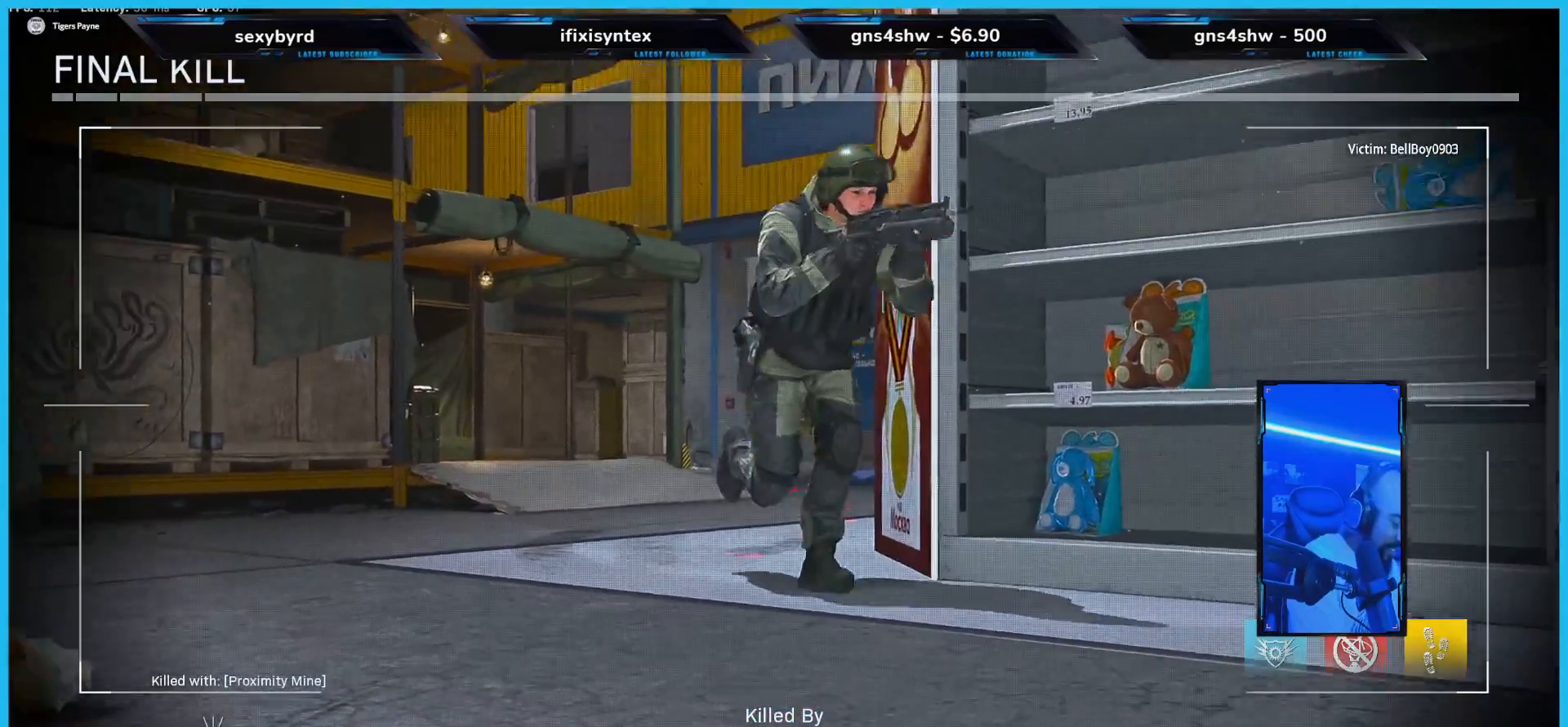
{"dt_ms": 502, "buttons": [], "left_stick": "center", "right_stick": "center", "events": []}
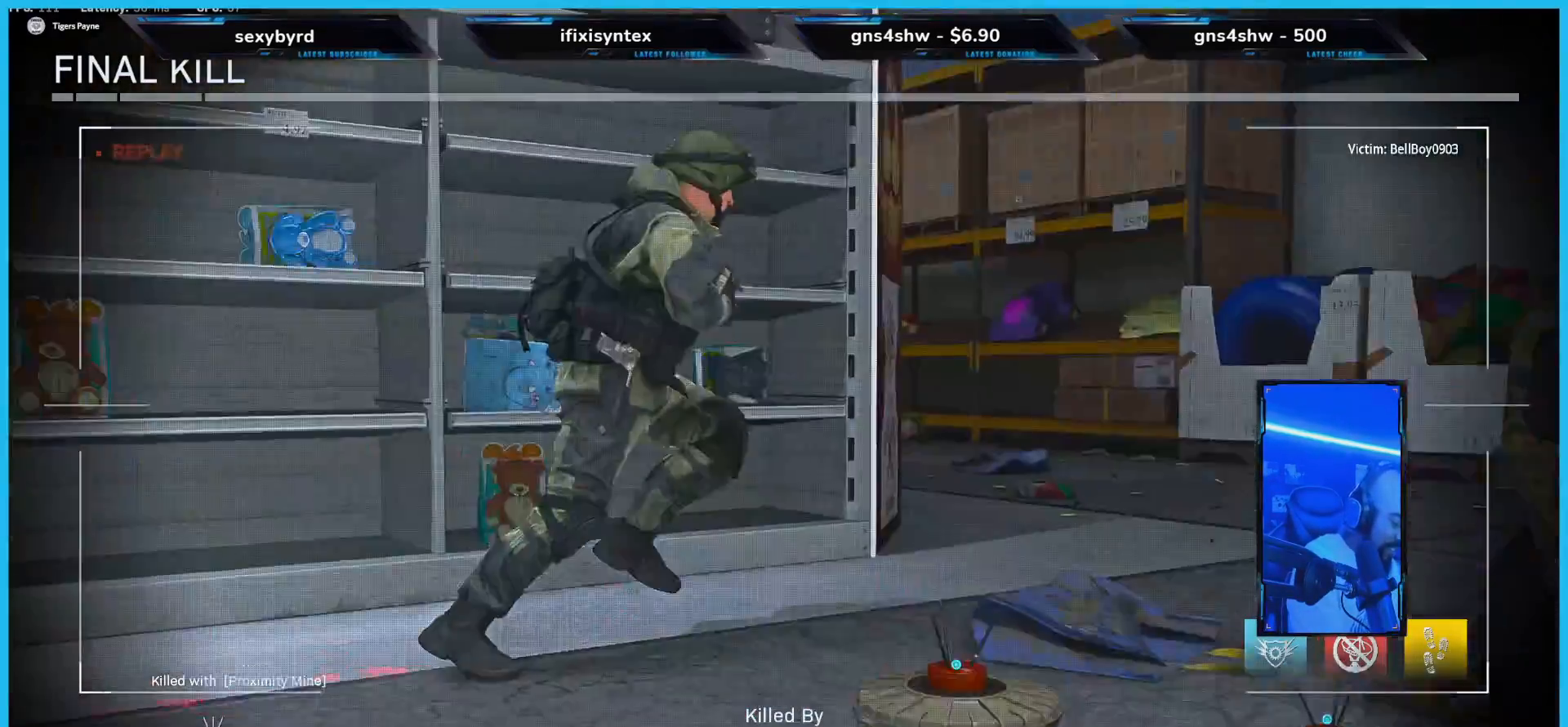
{"dt_ms": 503, "buttons": [], "left_stick": "center", "right_stick": "center", "events": []}
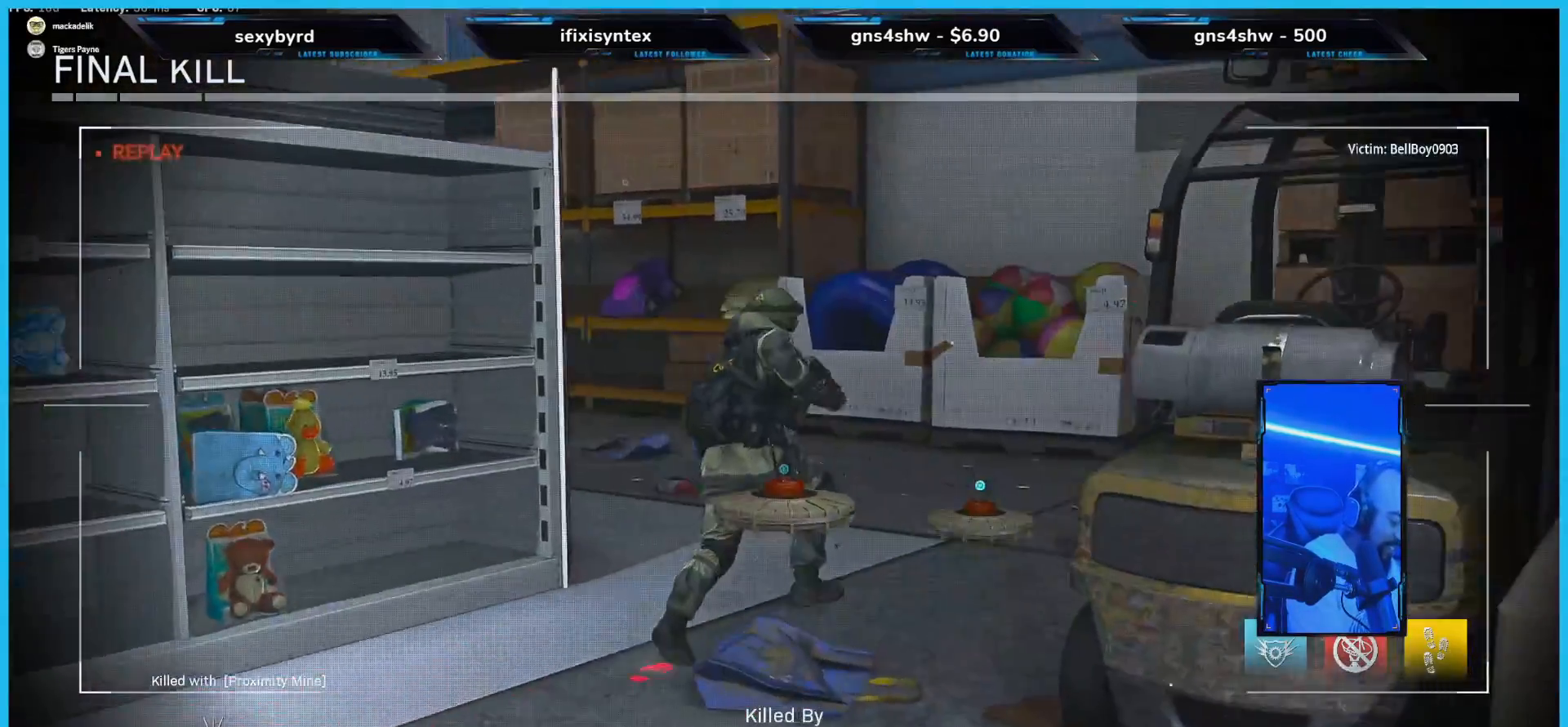
{"dt_ms": 989, "buttons": ["X"], "left_stick": "center", "right_stick": "center"}
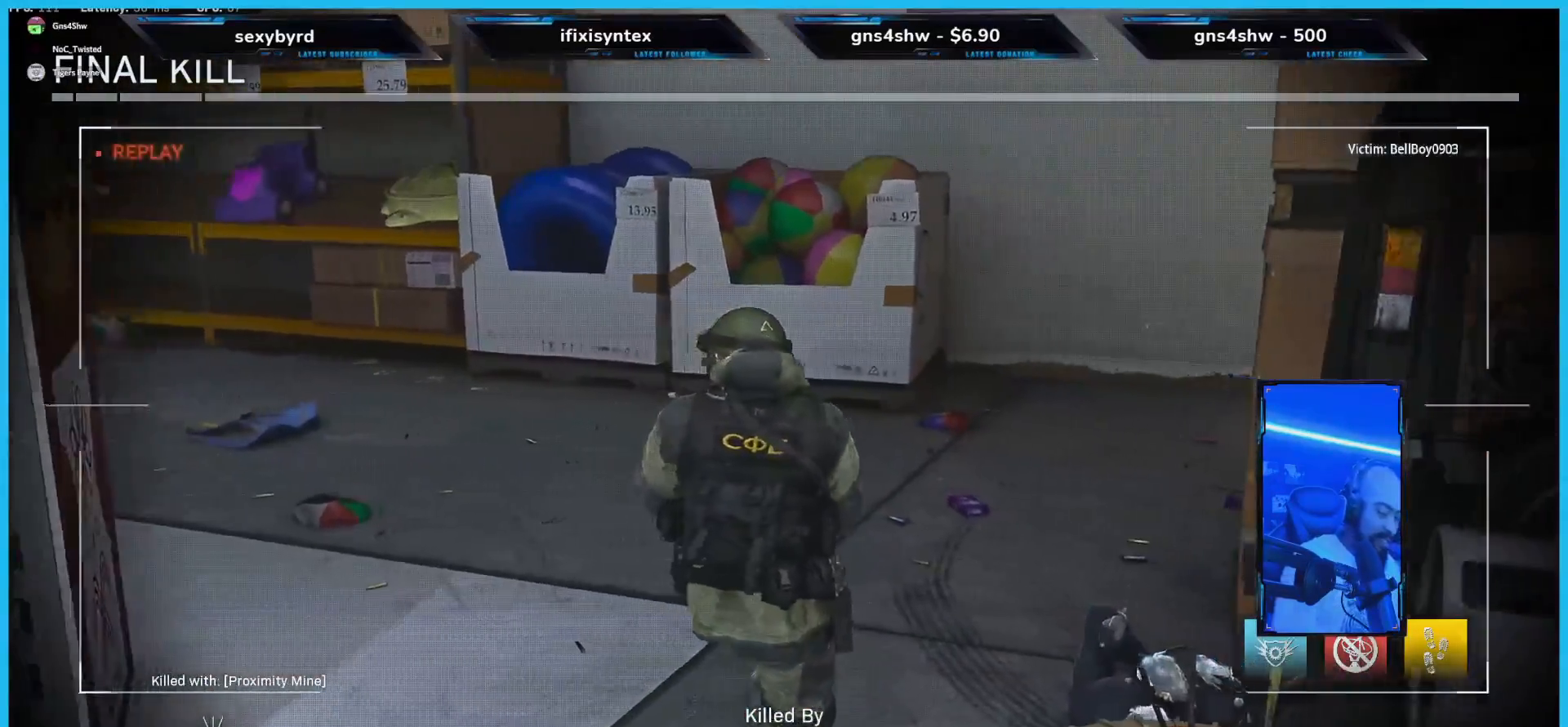
{"dt_ms": 503, "buttons": [], "left_stick": "center", "right_stick": "center"}
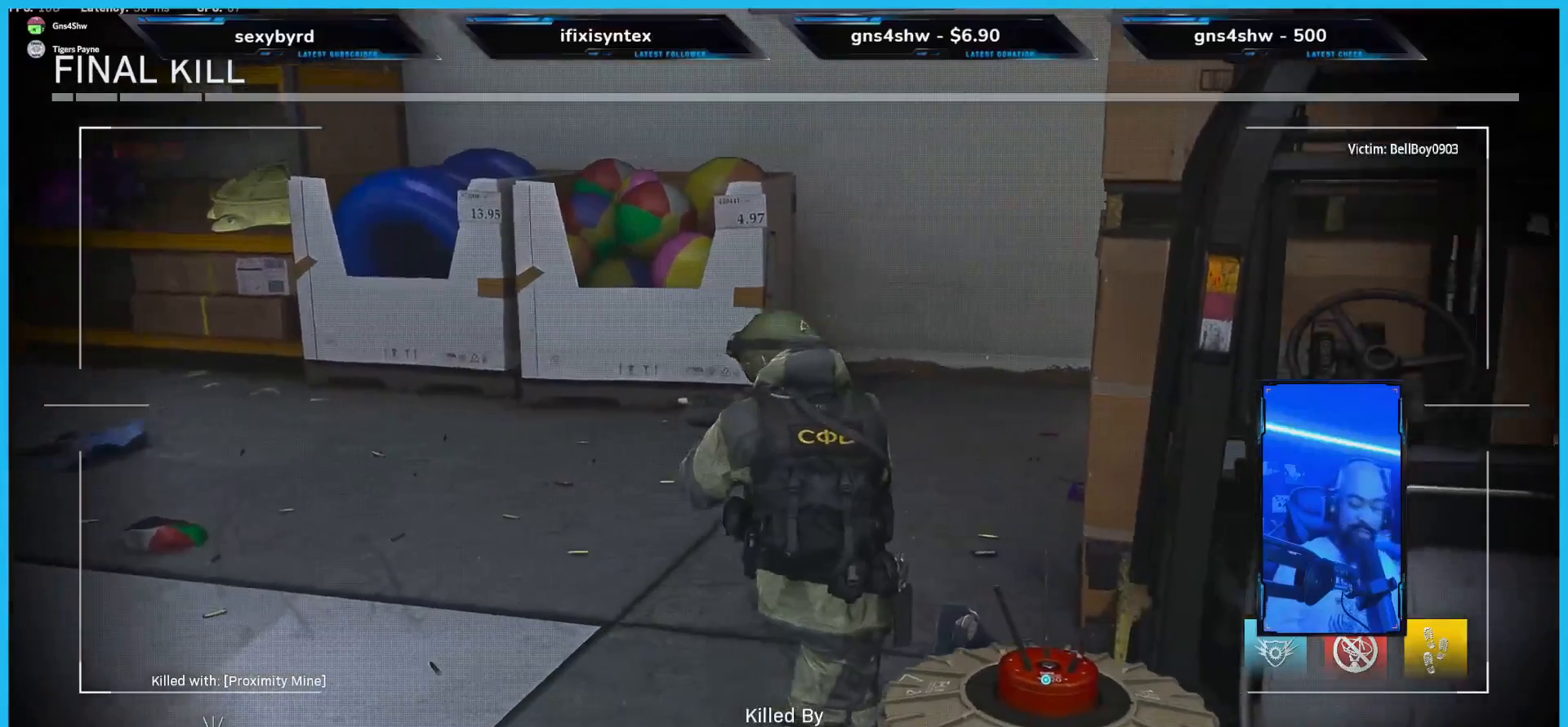
{"dt_ms": 502, "buttons": [], "left_stick": "center", "right_stick": "center", "events": [[201, "HOME", "down"], [402, "HOME", "up"]]}